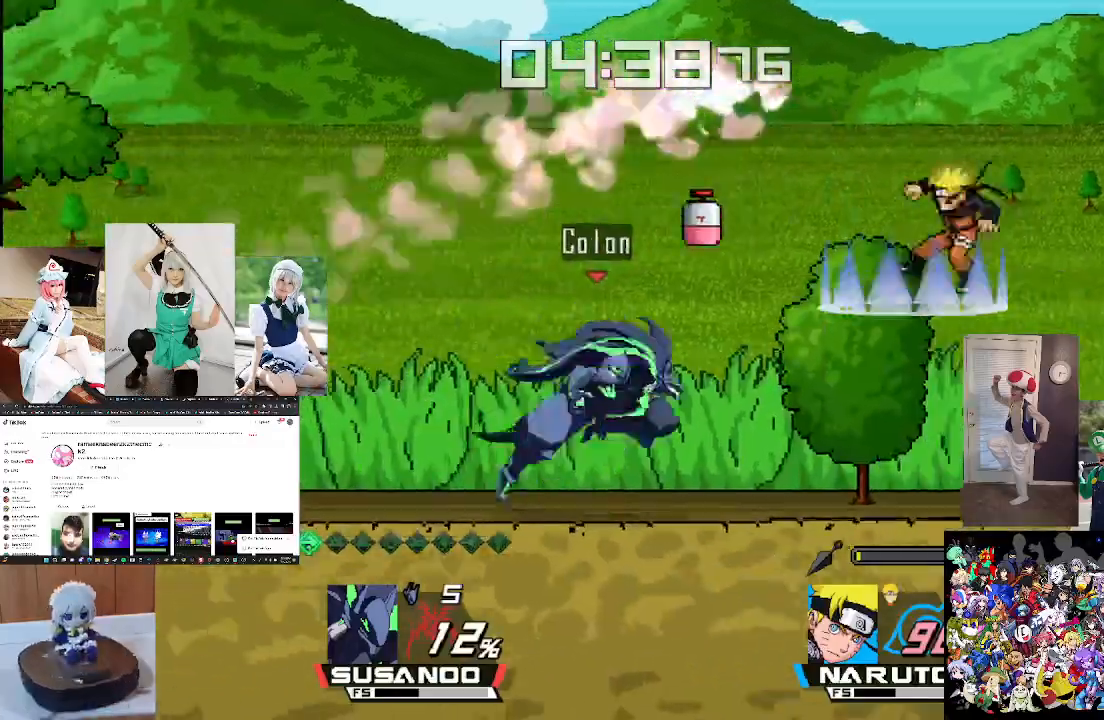
Gameplay with a controller (Xbox layout); each line is a JSON object with the inputs held at the frame after it. "events" lists button and stick changes between this image and that frame as [ms after this image, input, new state], when the widget could be followed in between.
{"buttons": [], "left_stick": "center", "right_stick": "right", "events": [[100, "right_stick", "right"], [167, "left_stick", "center"], [233, "right_stick", "center"], [367, "left_stick", "right"], [467, "right_stick", "right"], [500, "left_stick", "center"]]}
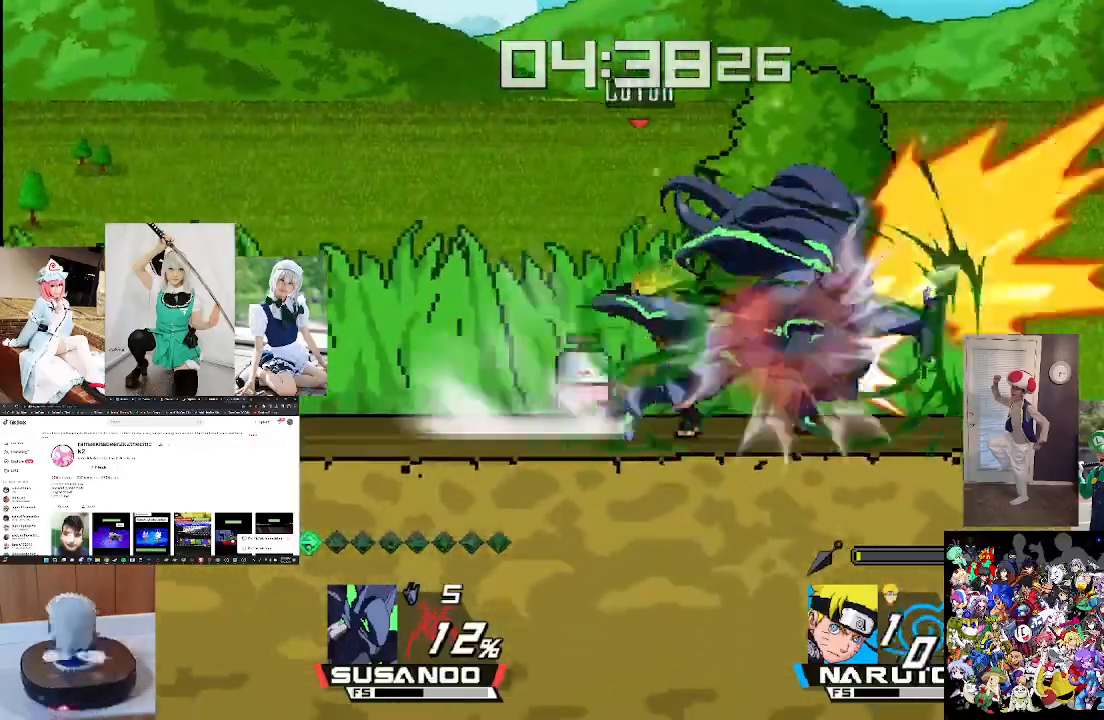
{"buttons": [], "left_stick": "right", "right_stick": "center", "events": [[100, "right_stick", "center"], [367, "left_stick", "right"]]}
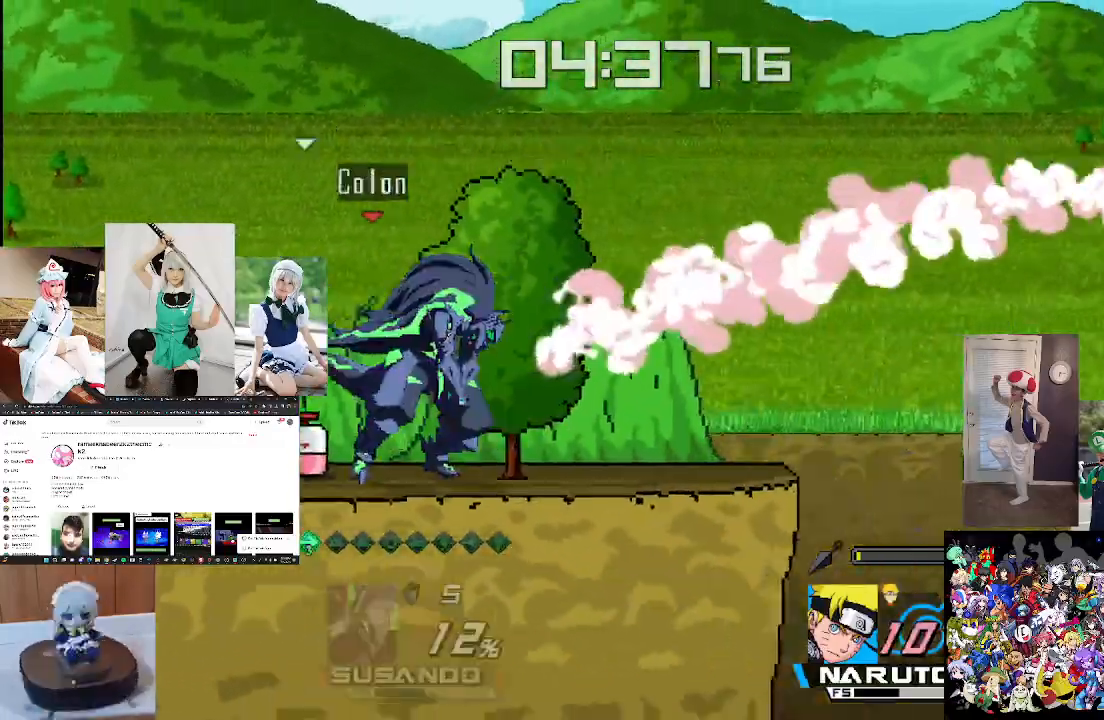
{"buttons": [], "left_stick": "center", "right_stick": "center", "events": [[100, "left_stick", "center"], [267, "left_stick", "right"], [467, "left_stick", "center"]]}
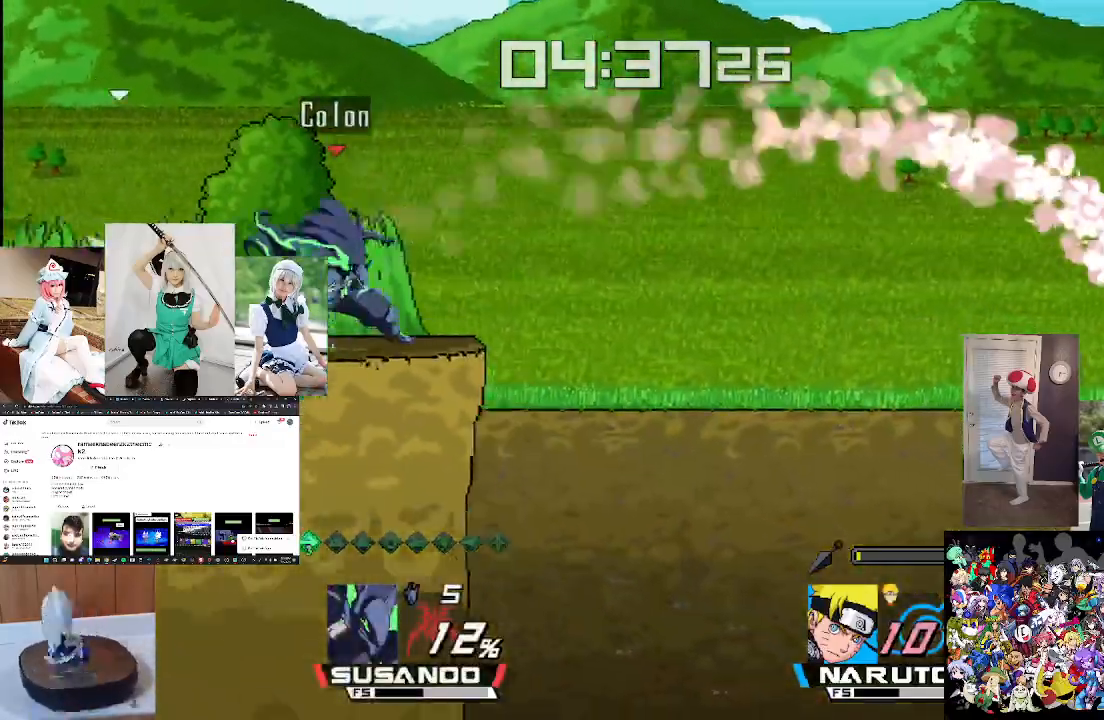
{"buttons": [], "left_stick": "left", "right_stick": "center", "events": [[400, "left_stick", "left"]]}
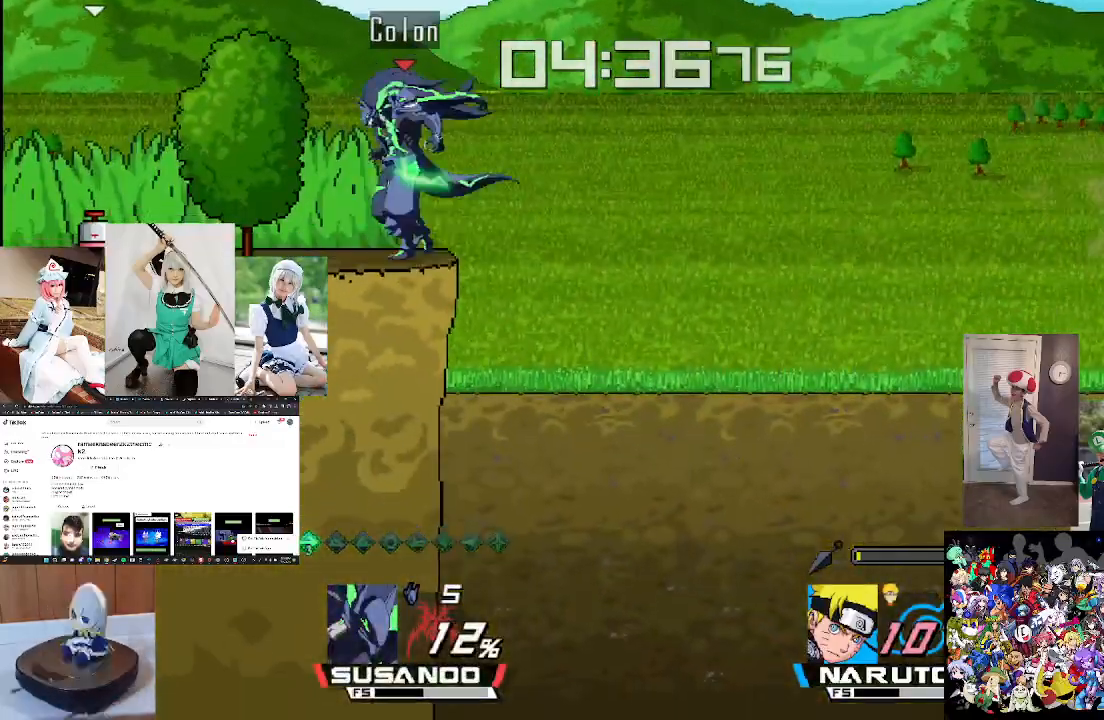
{"buttons": [], "left_stick": "left", "right_stick": "center", "events": []}
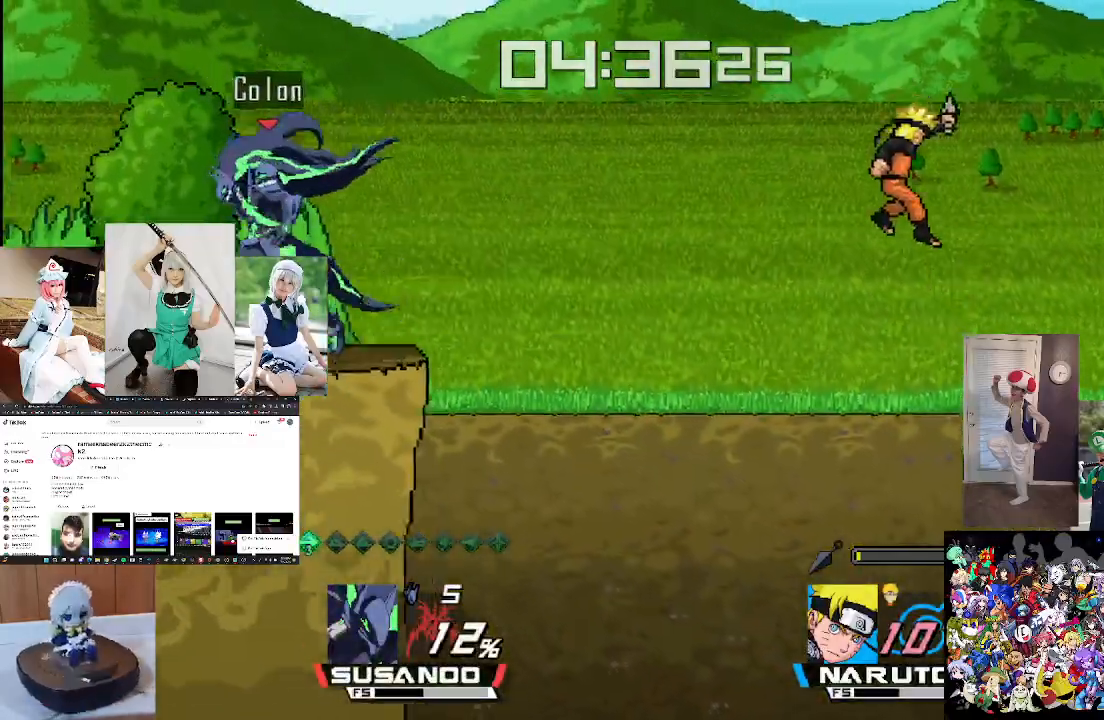
{"buttons": [], "left_stick": "center", "right_stick": "down", "events": [[33, "left_stick", "center"], [133, "left_stick", "right"], [233, "left_stick", "center"], [233, "right_stick", "down"]]}
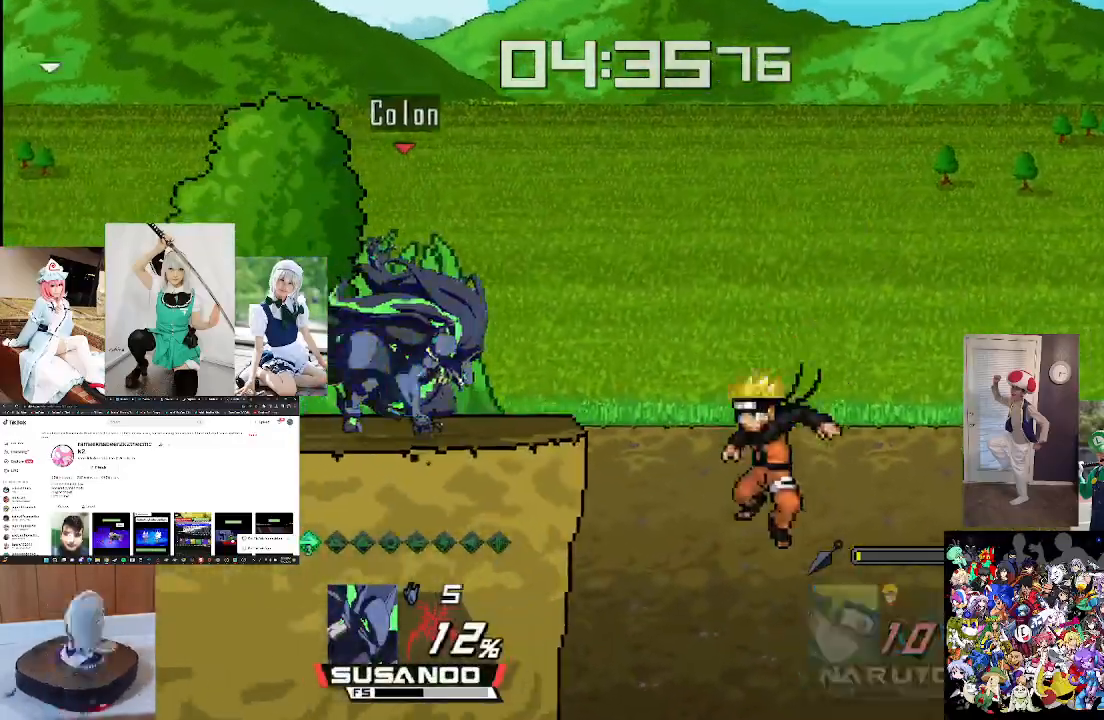
{"buttons": [], "left_stick": "center", "right_stick": "center", "events": [[167, "right_stick", "center"]]}
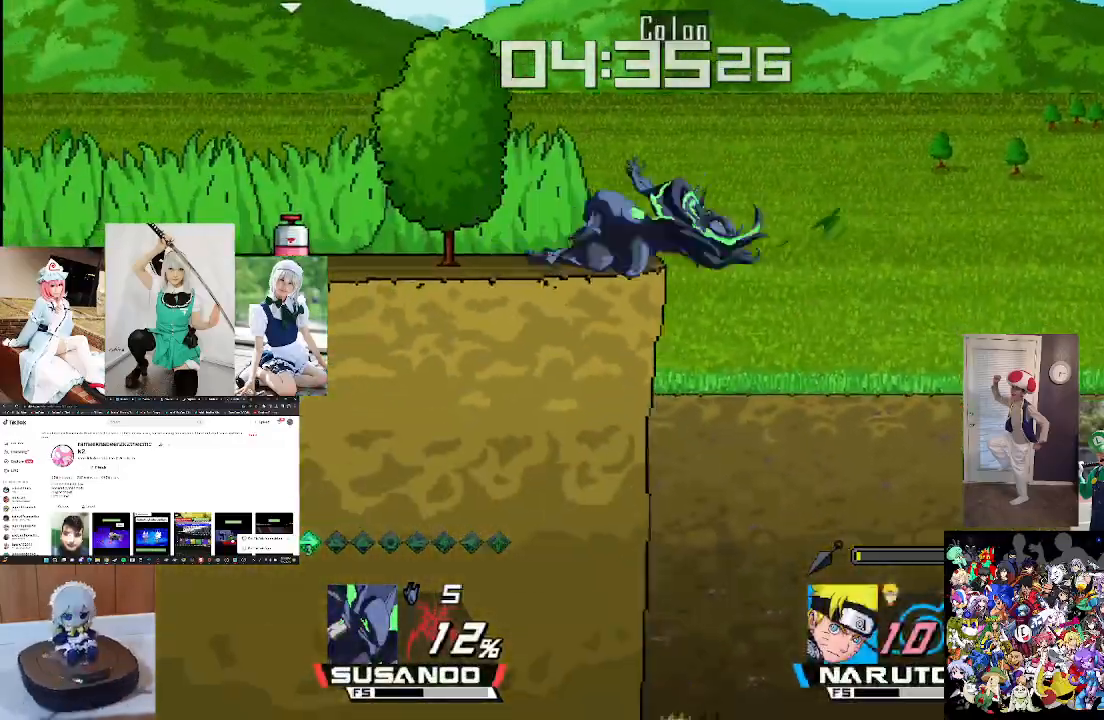
{"buttons": [], "left_stick": "center", "right_stick": "center", "events": []}
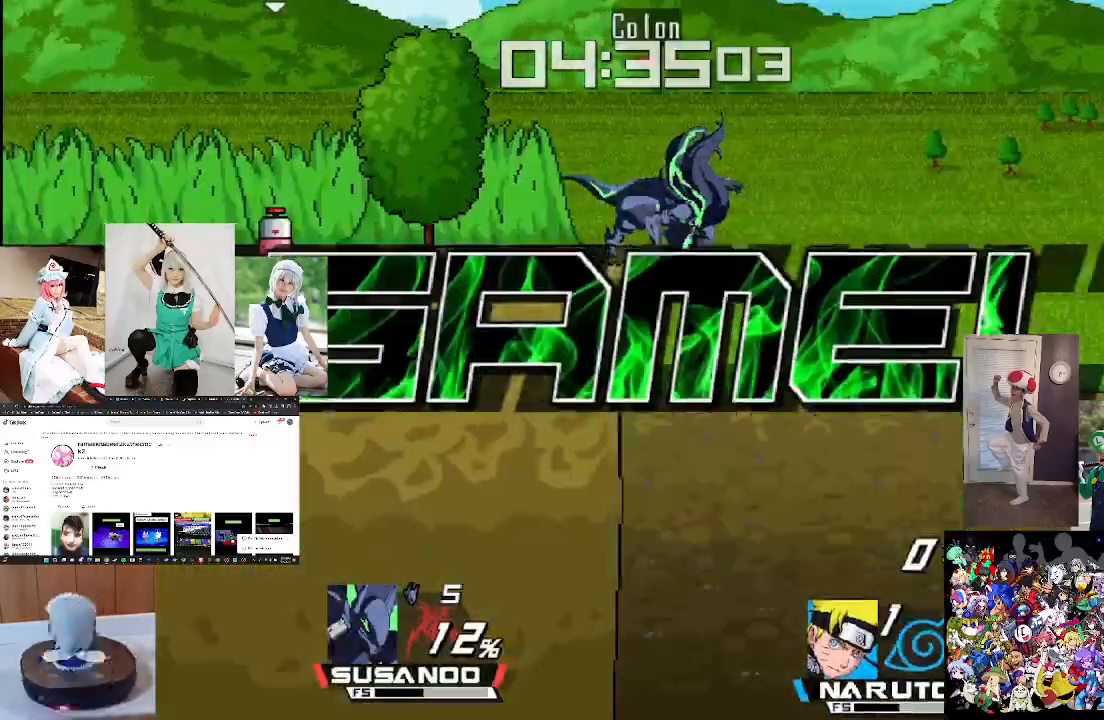
{"buttons": [], "left_stick": "center", "right_stick": "center", "events": []}
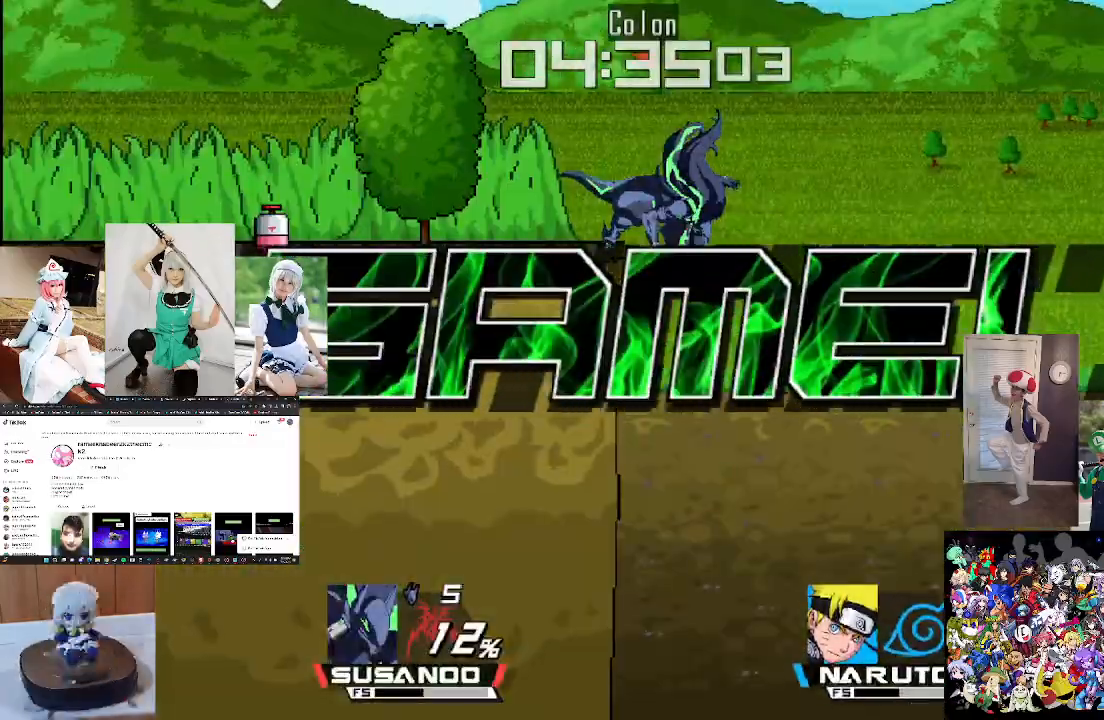
{"buttons": [], "left_stick": "center", "right_stick": "center", "events": []}
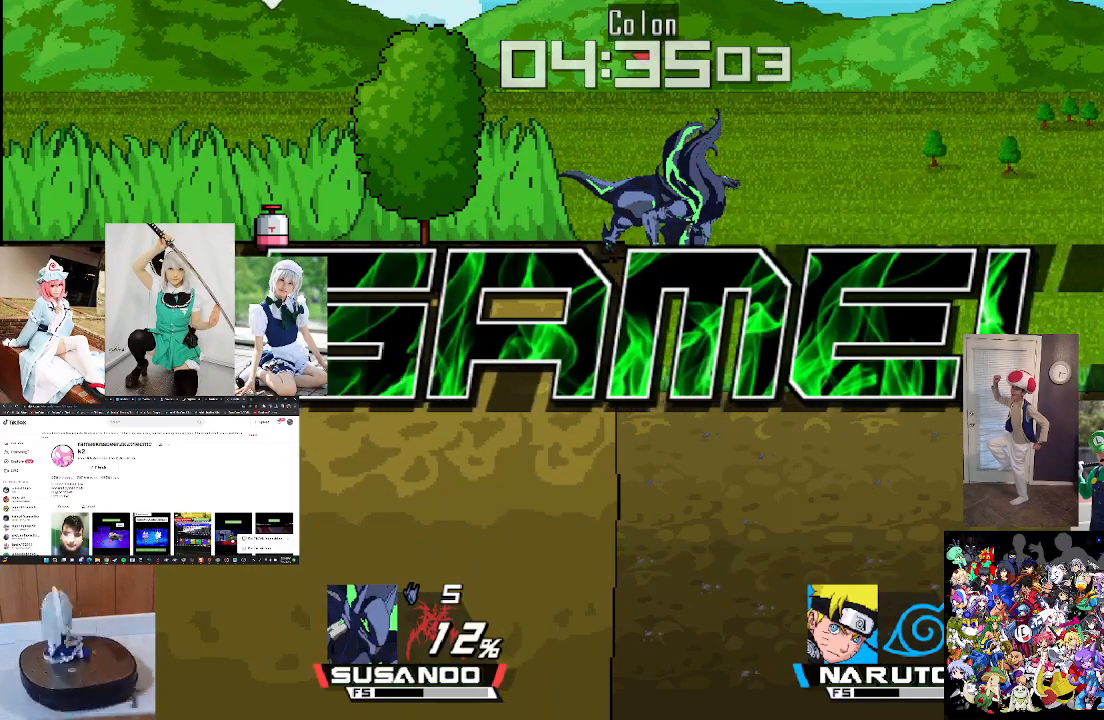
{"buttons": [], "left_stick": "center", "right_stick": "center", "events": []}
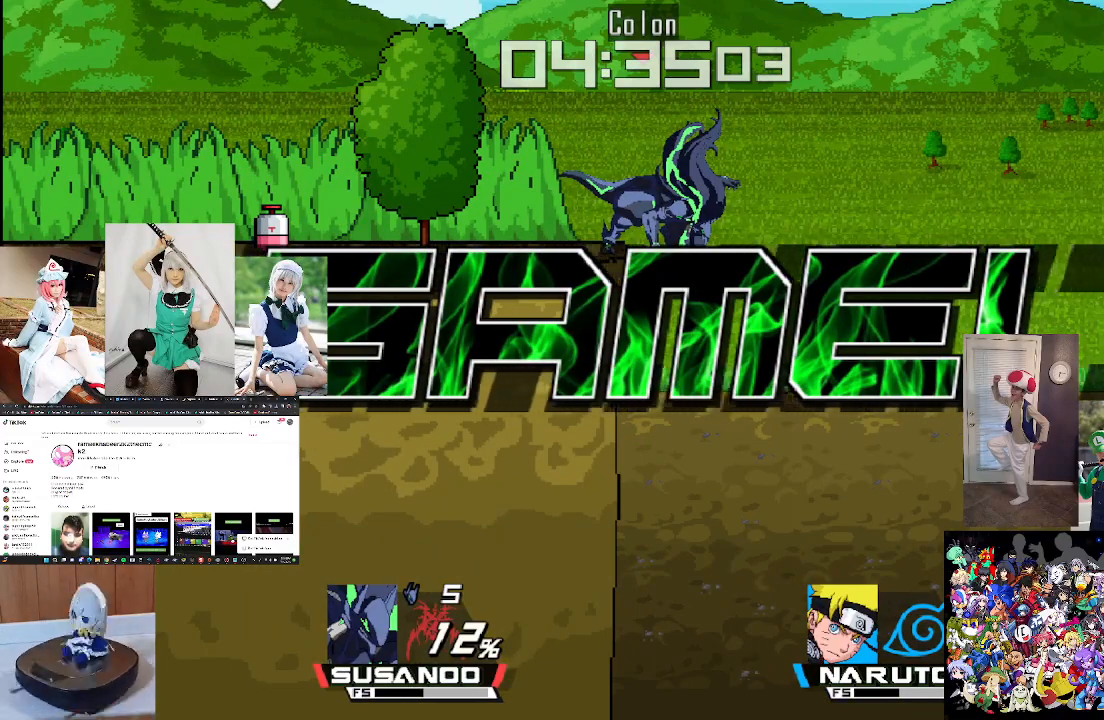
{"buttons": ["A", "START"], "left_stick": "center", "right_stick": "center", "events": [[433, "A", "down"], [467, "START", "down"]]}
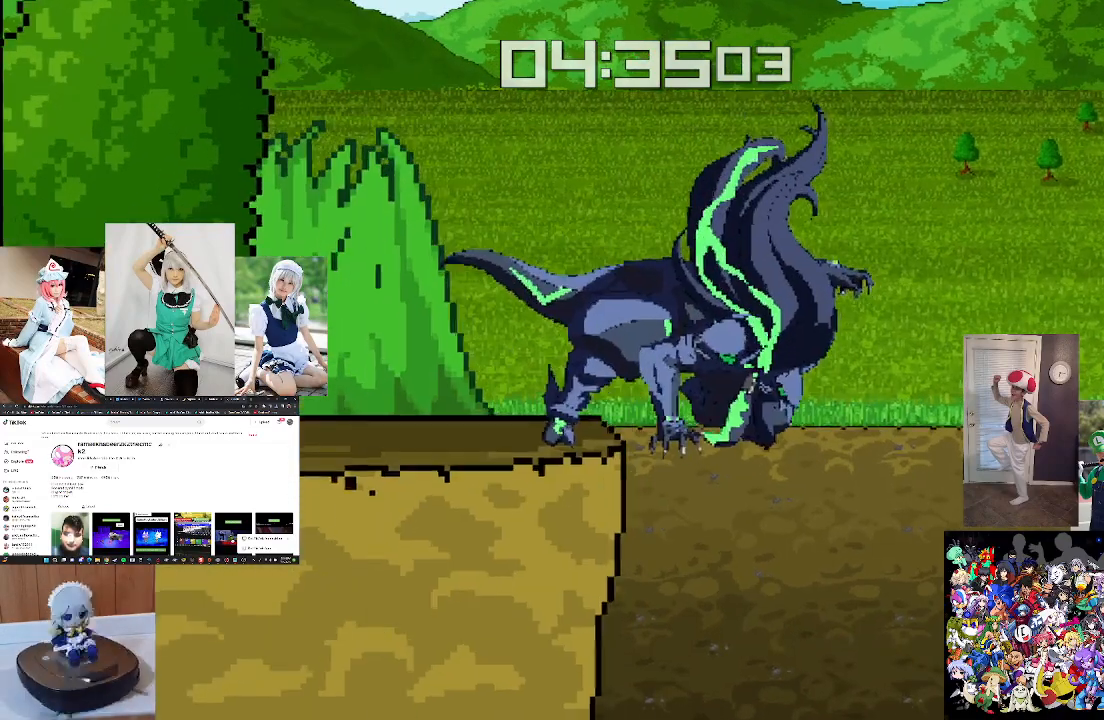
{"buttons": ["A"], "left_stick": "center", "right_stick": "center", "events": [[133, "A", "up"], [167, "START", "up"], [367, "A", "down"]]}
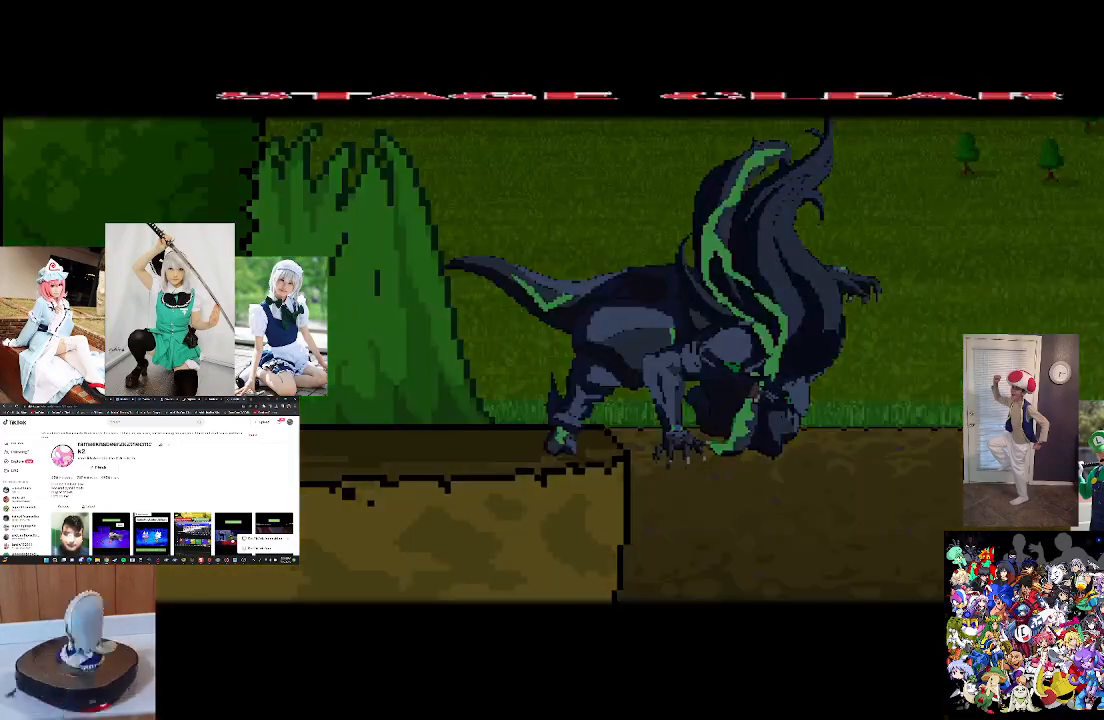
{"buttons": ["A", "START"], "left_stick": "center", "right_stick": "center", "events": [[33, "A", "up"], [133, "A", "down"], [167, "START", "down"], [300, "A", "up"], [300, "START", "up"], [400, "A", "down"], [433, "START", "down"]]}
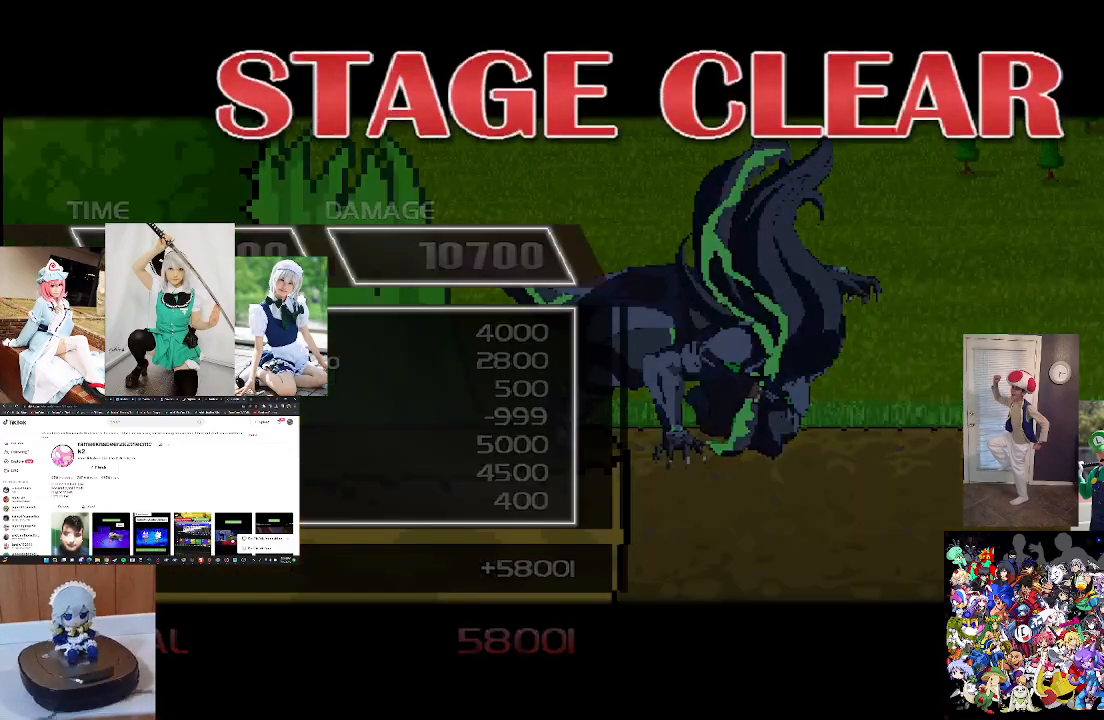
{"buttons": [], "left_stick": "center", "right_stick": "center", "events": [[33, "A", "up"], [33, "START", "up"], [133, "A", "down"], [133, "START", "down"], [233, "A", "up"], [267, "START", "up"], [333, "A", "down"], [333, "START", "down"], [467, "A", "up"], [467, "START", "up"]]}
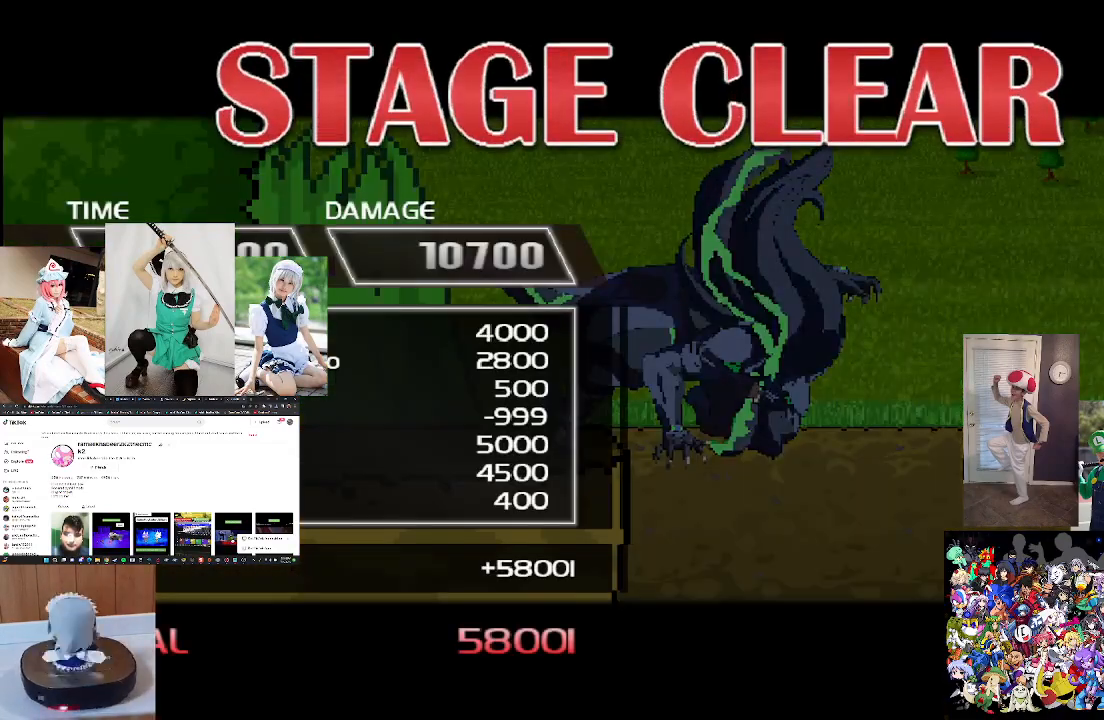
{"buttons": [], "left_stick": "center", "right_stick": "center", "events": []}
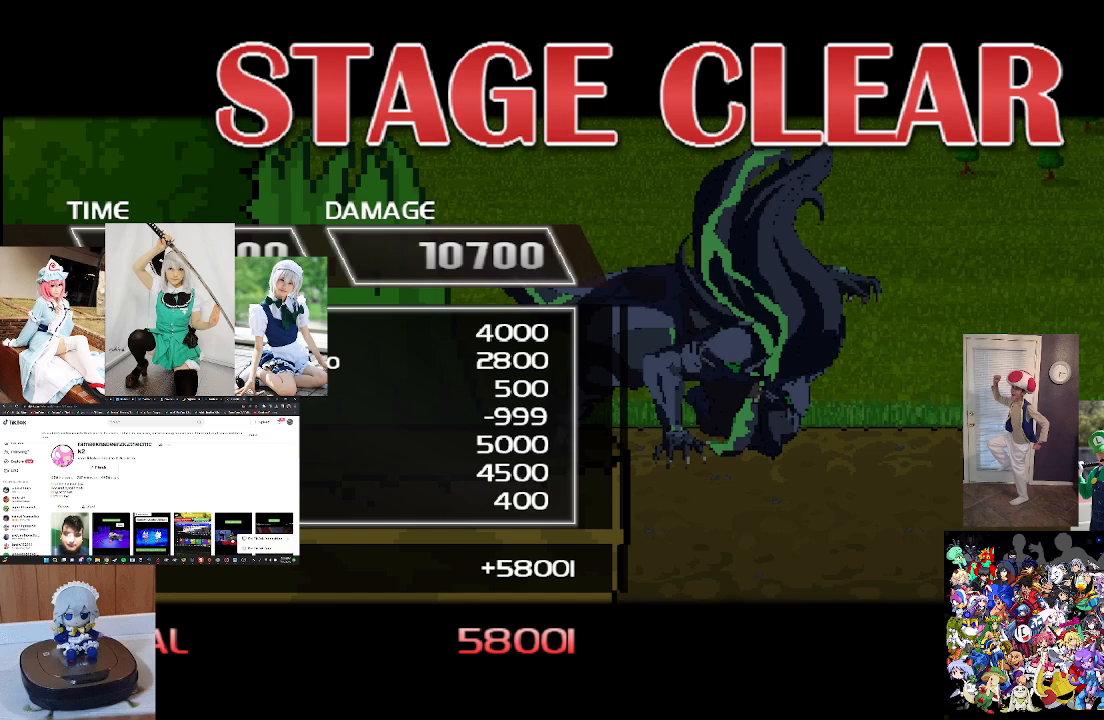
{"buttons": [], "left_stick": "center", "right_stick": "center", "events": []}
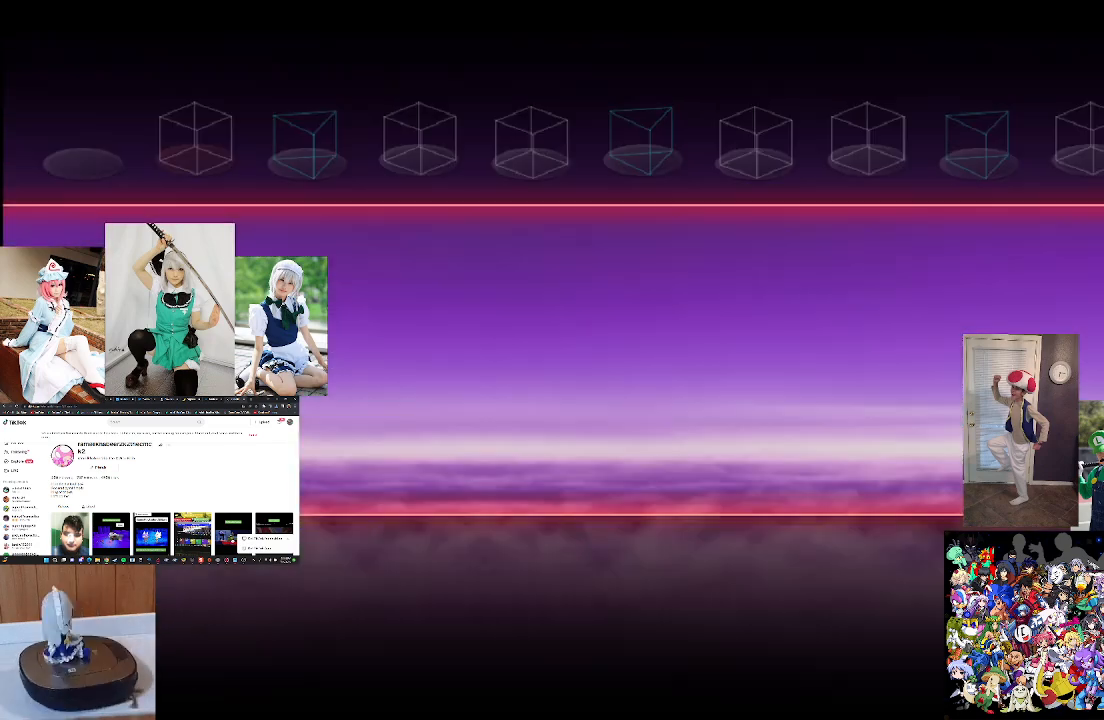
{"buttons": [], "left_stick": "center", "right_stick": "center", "events": []}
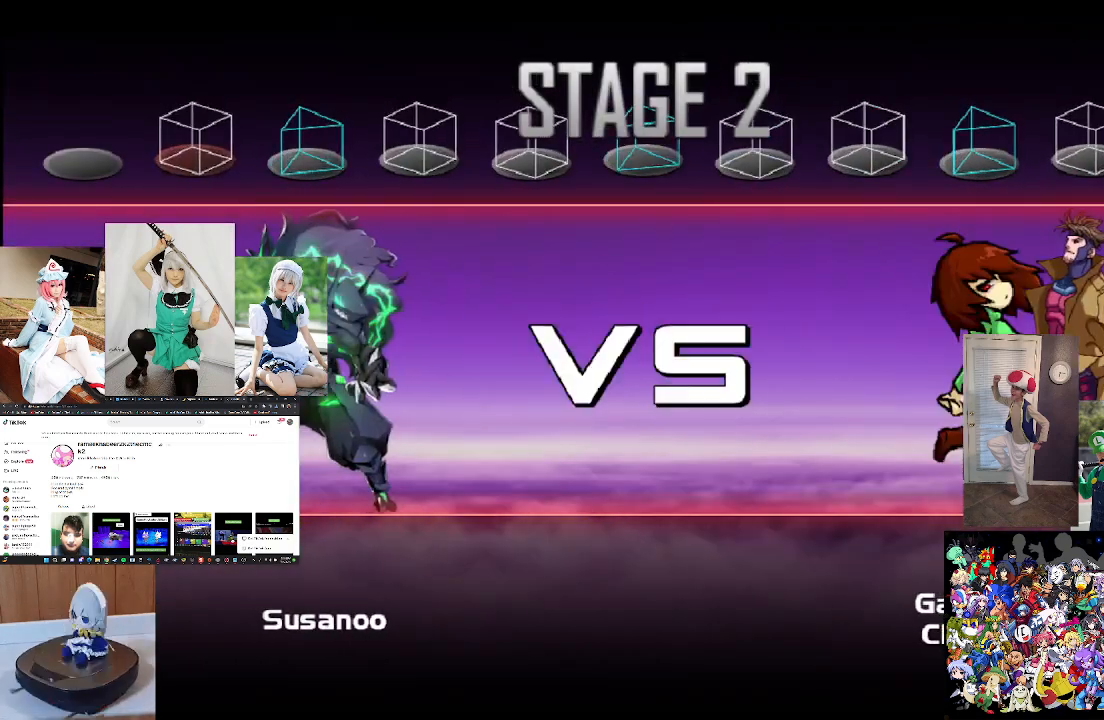
{"buttons": [], "left_stick": "center", "right_stick": "center", "events": []}
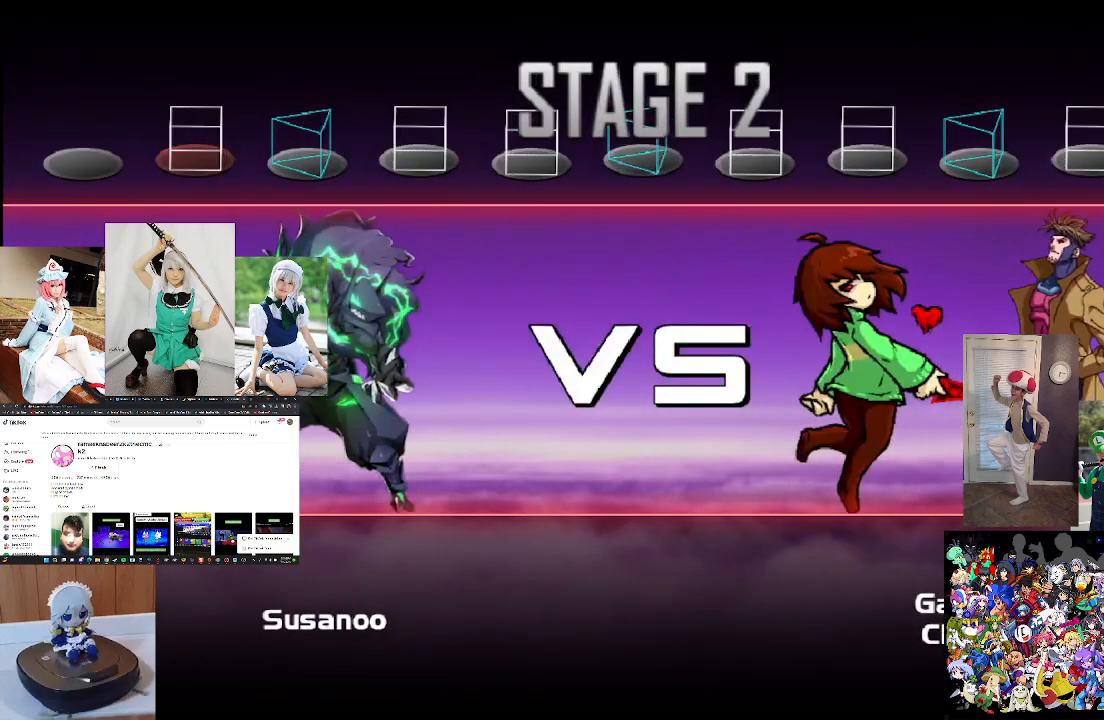
{"buttons": [], "left_stick": "center", "right_stick": "center", "events": []}
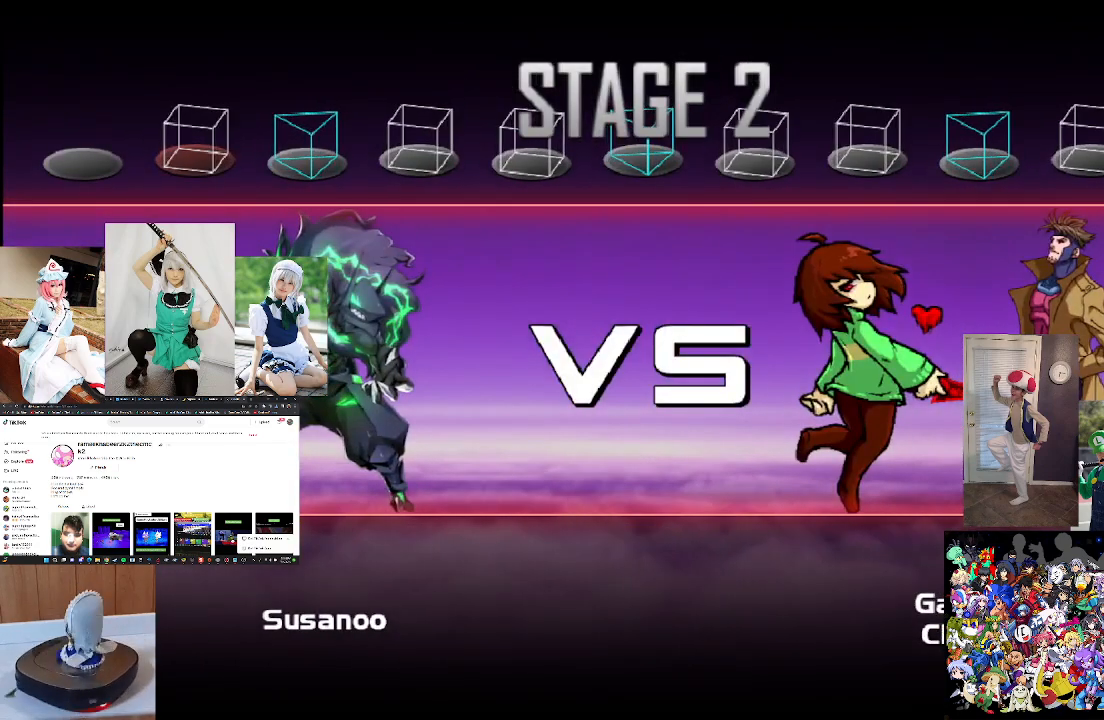
{"buttons": [], "left_stick": "center", "right_stick": "center", "events": [[67, "A", "down"], [67, "START", "down"], [233, "A", "up"], [233, "START", "up"]]}